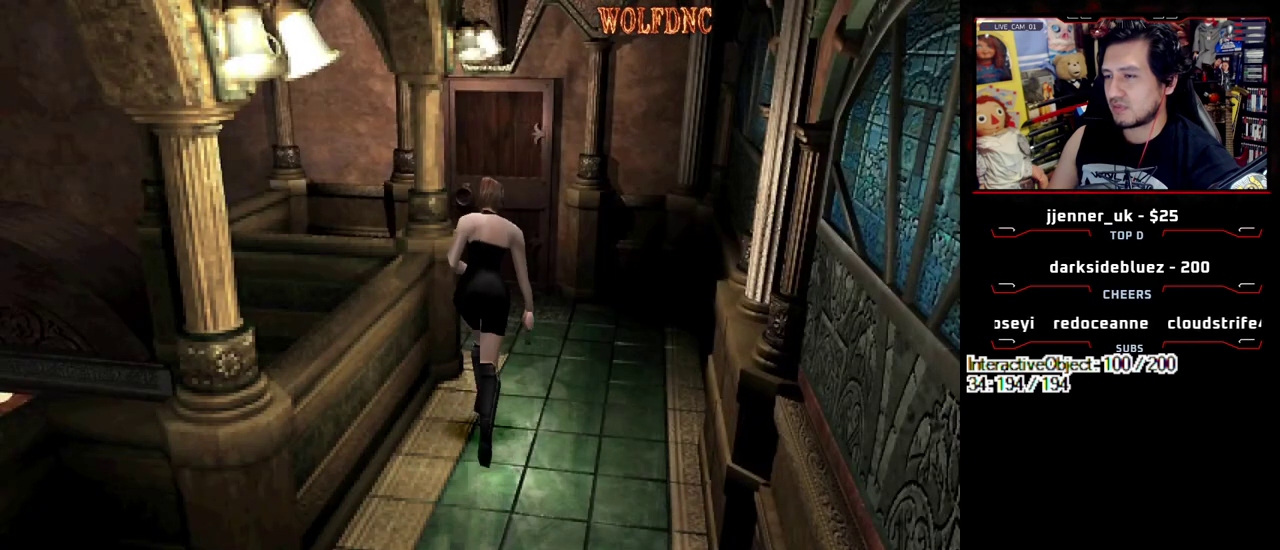
Gameplay with a controller (PlayStation layout); each line is a JSON object with the inputs held at the frame after it. "events" lists button and stick changes between this image and that frame as [ms after this image, input, new state], when the widget could be followed in between. Not read: L3 R3 other_buttons.
{"buttons": ["CROSS", "SQUARE", "DPAD_UP"], "events": [[417, "CROSS", "down"]]}
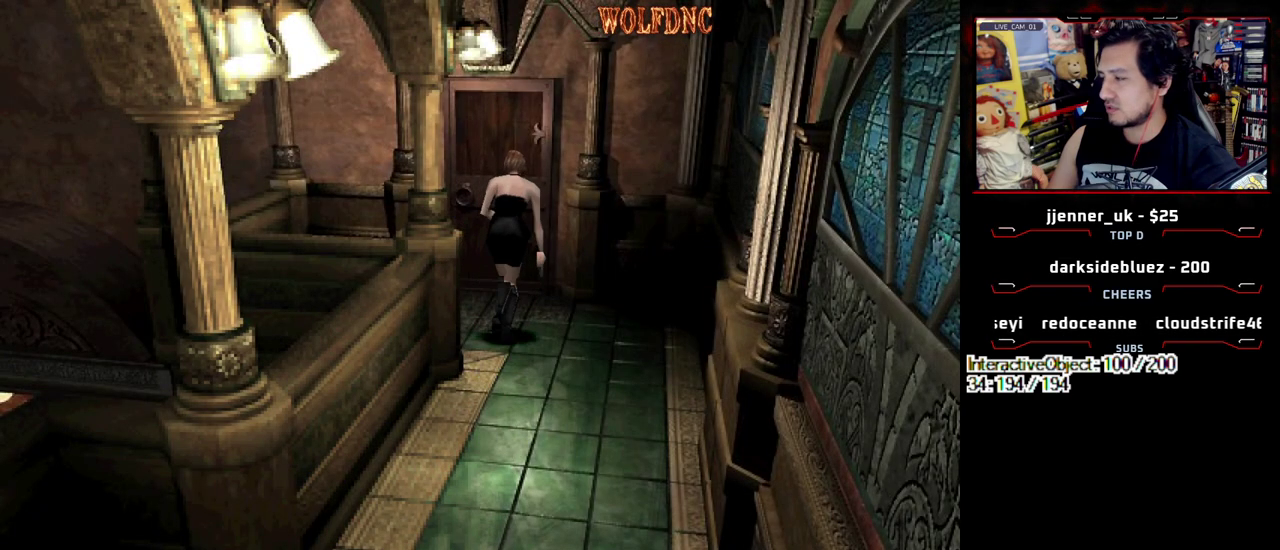
{"buttons": ["CROSS", "SQUARE", "DPAD_UP"], "events": []}
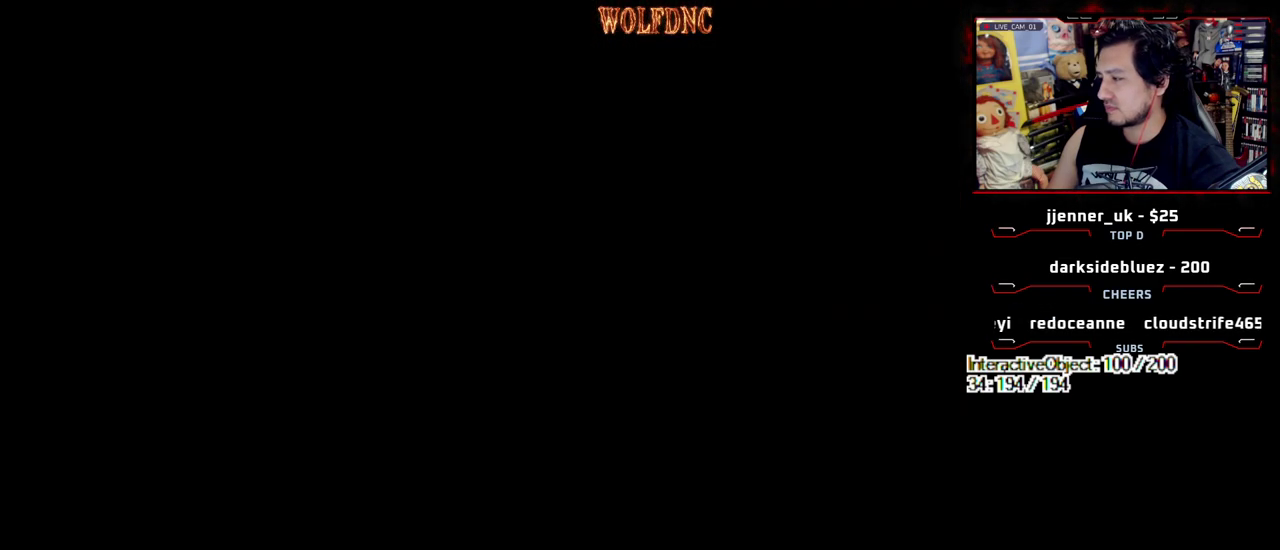
{"buttons": ["DPAD_LEFT"], "events": [[167, "CROSS", "up"], [167, "DPAD_UP", "up"], [167, "SQUARE", "up"], [367, "DPAD_LEFT", "down"]]}
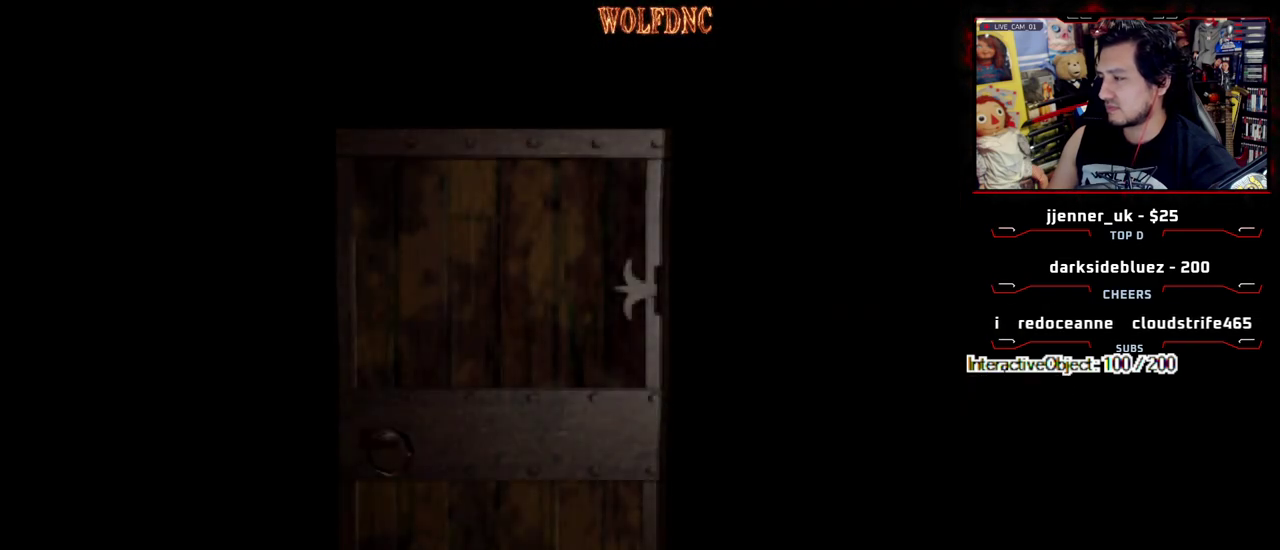
{"buttons": ["DPAD_LEFT"], "events": []}
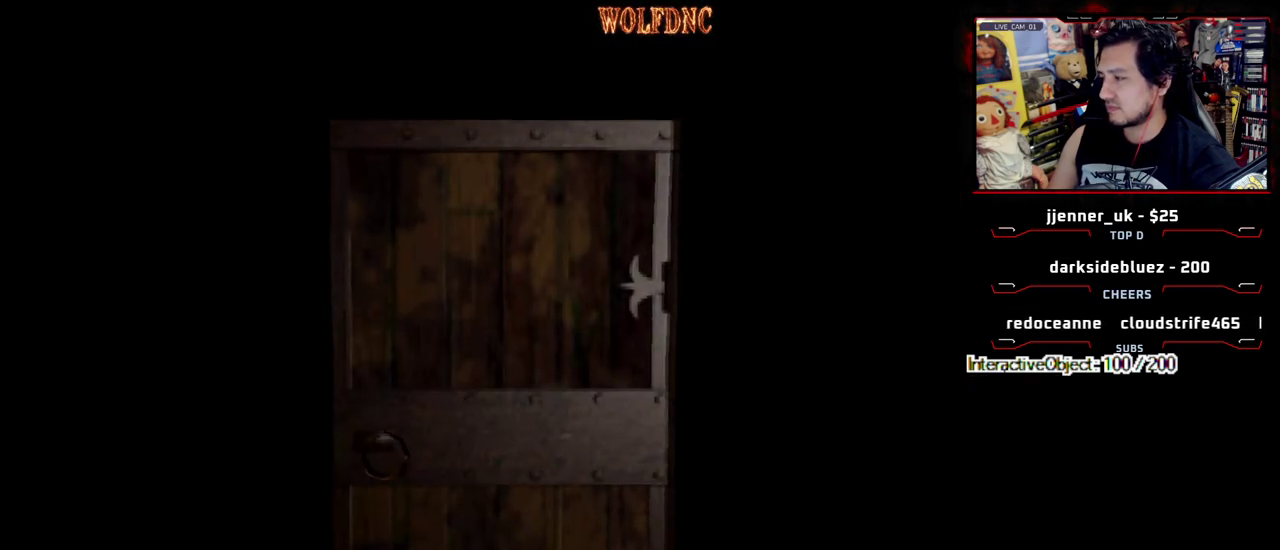
{"buttons": ["SQUARE", "DPAD_UP", "DPAD_LEFT"], "events": [[67, "SELECT", "down"], [117, "DPAD_UP", "down"], [117, "SELECT", "up"], [200, "SQUARE", "down"]]}
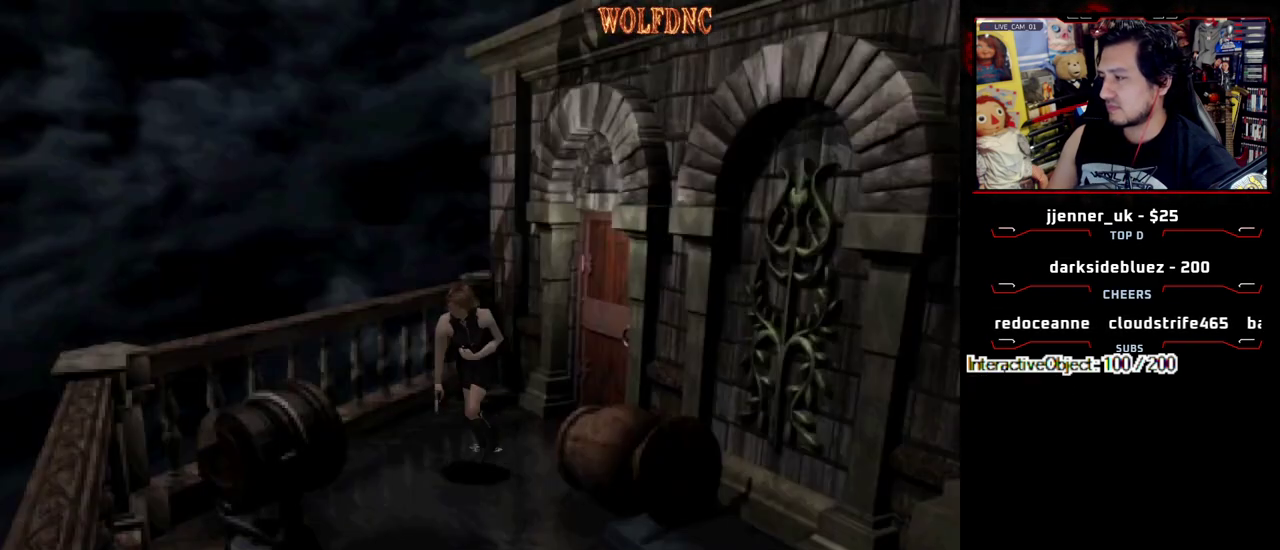
{"buttons": ["CROSS", "SQUARE", "DPAD_UP"], "events": [[450, "DPAD_LEFT", "up"], [500, "CROSS", "down"]]}
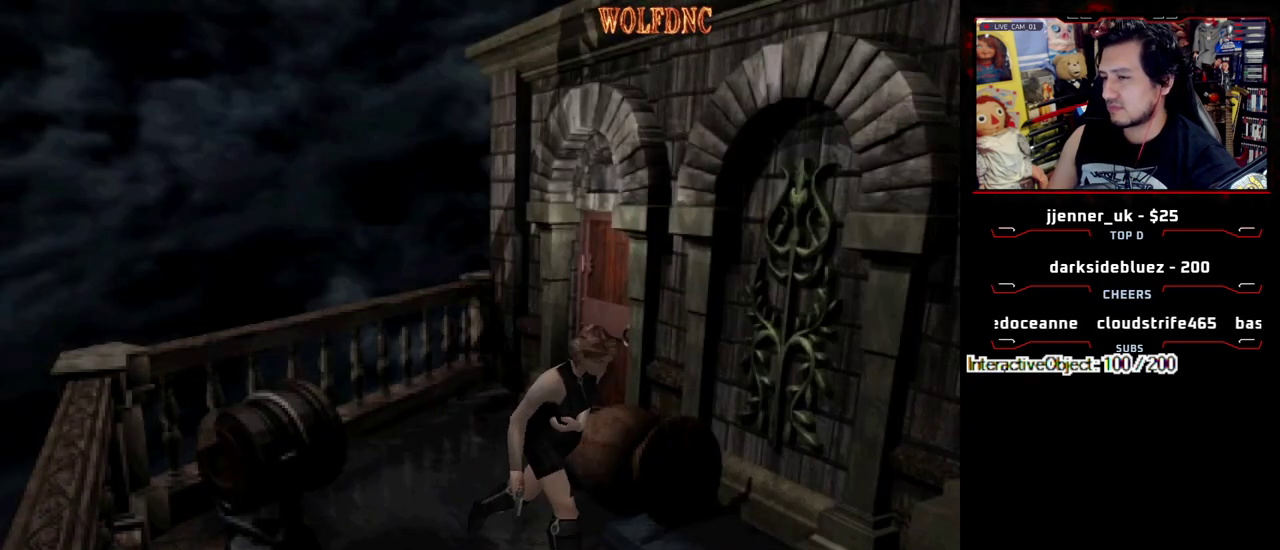
{"buttons": ["SQUARE", "DPAD_UP"], "events": [[183, "CROSS", "up"], [283, "CROSS", "down"], [417, "CROSS", "up"]]}
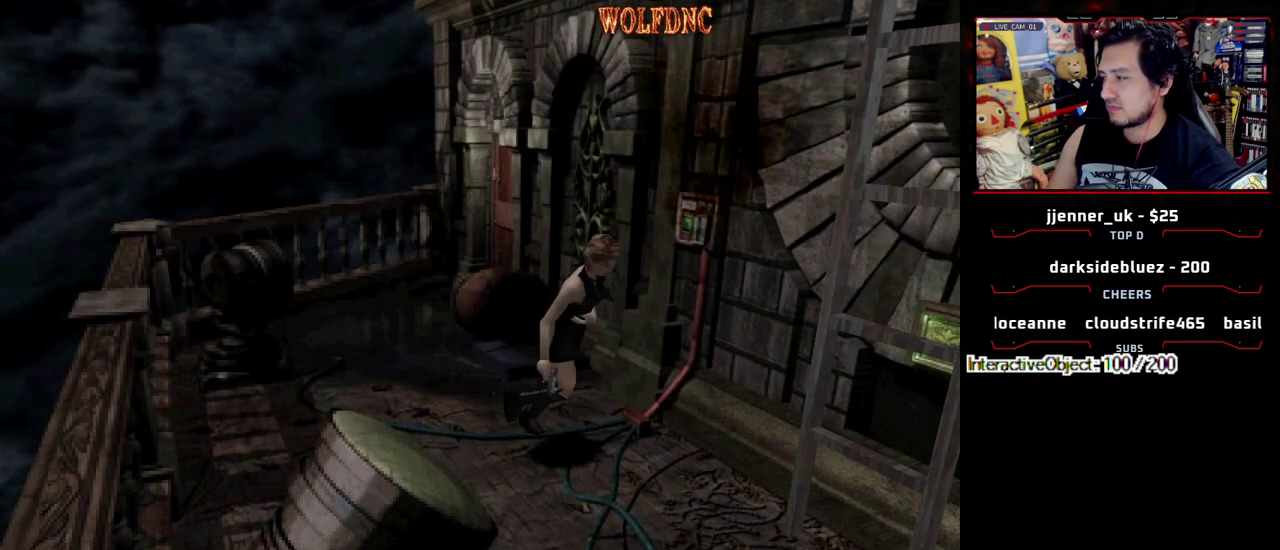
{"buttons": ["CROSS", "SQUARE", "DPAD_UP"], "events": [[17, "CROSS", "down"], [150, "CROSS", "up"], [200, "CROSS", "down"], [300, "DPAD_LEFT", "down"], [383, "DPAD_LEFT", "up"]]}
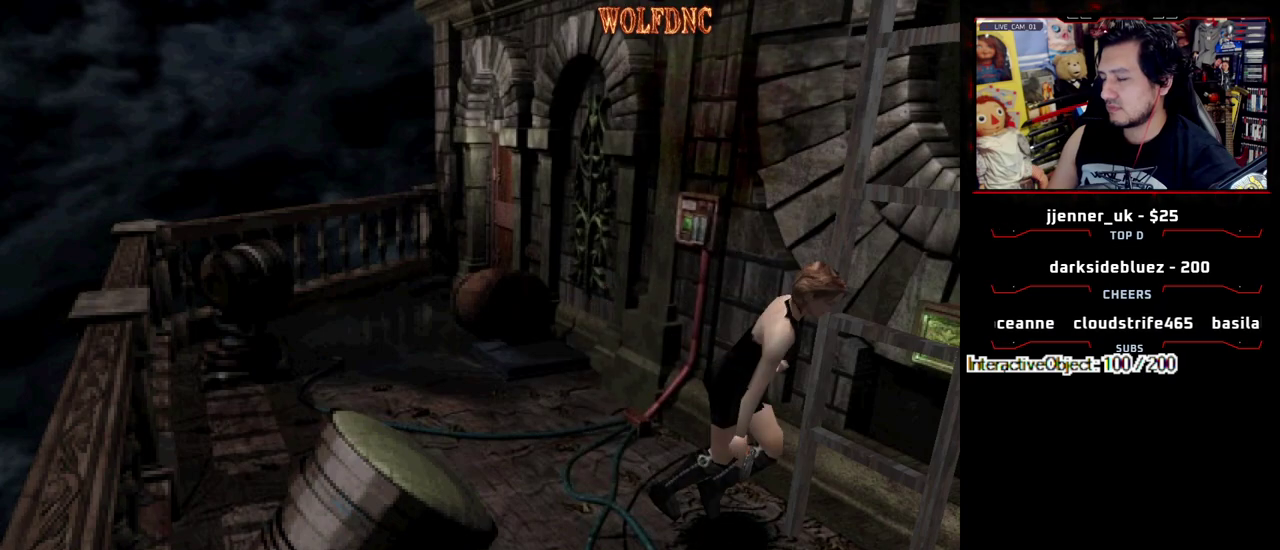
{"buttons": ["CROSS"], "events": [[83, "CROSS", "up"], [167, "SQUARE", "up"], [267, "DPAD_UP", "up"], [500, "CROSS", "down"]]}
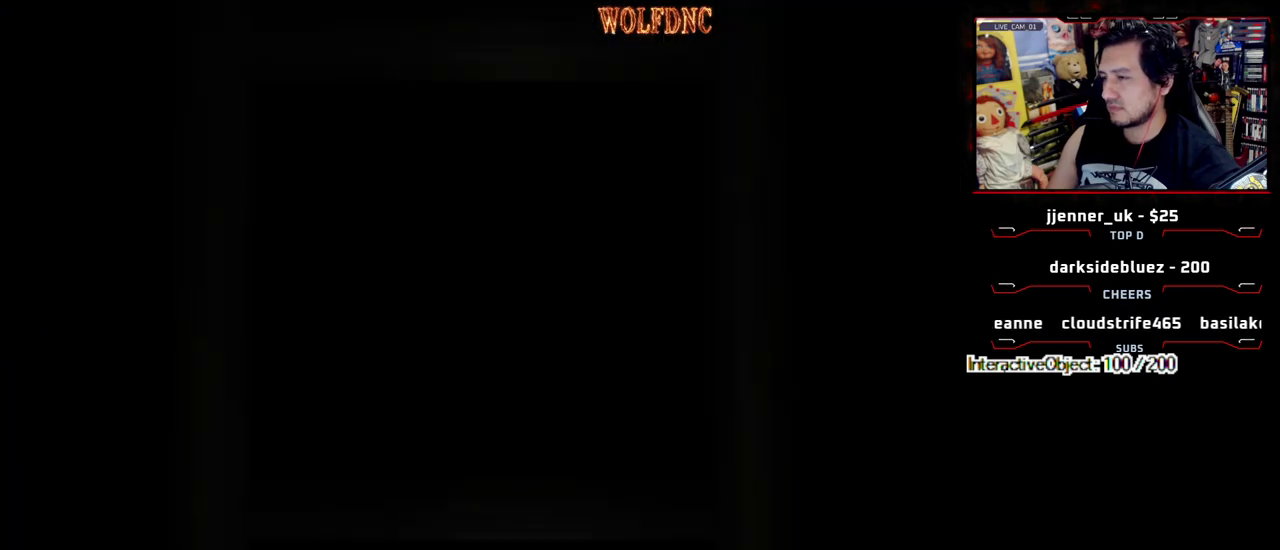
{"buttons": [], "events": [[100, "CROSS", "up"], [150, "CROSS", "down"], [233, "CROSS", "up"]]}
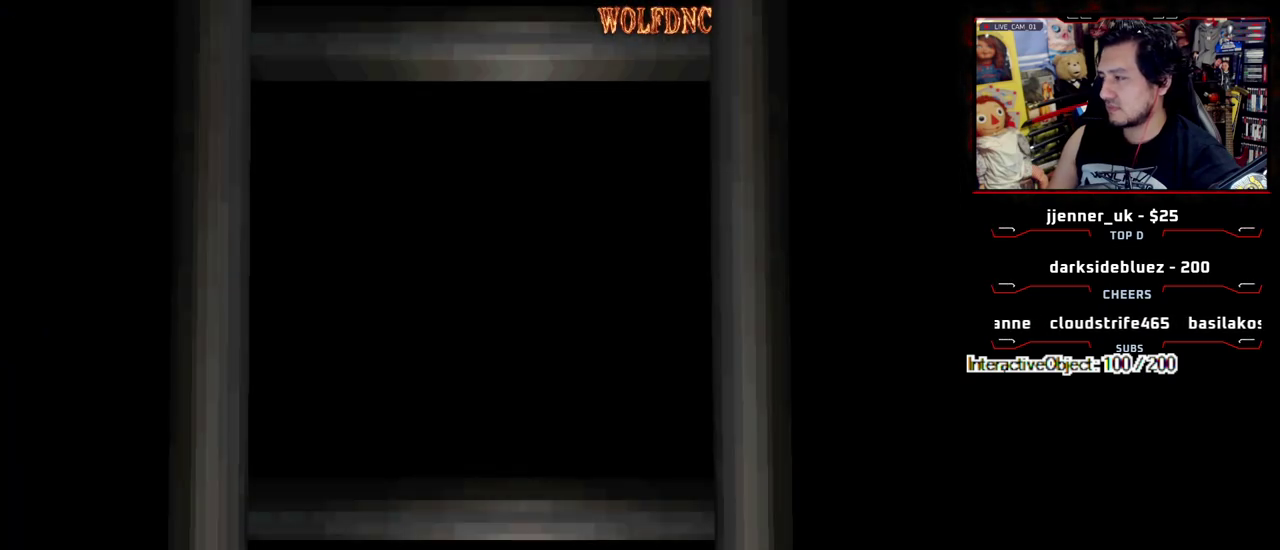
{"buttons": ["DPAD_RIGHT"], "events": [[250, "DPAD_RIGHT", "down"]]}
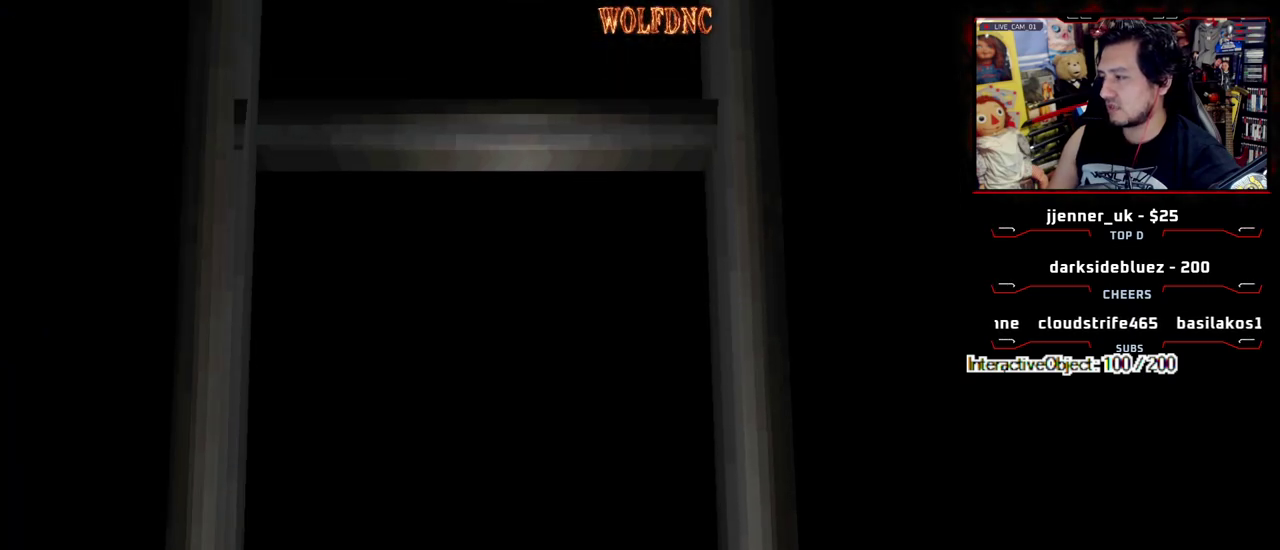
{"buttons": ["DPAD_RIGHT"], "events": [[83, "SELECT", "down"], [167, "SELECT", "up"]]}
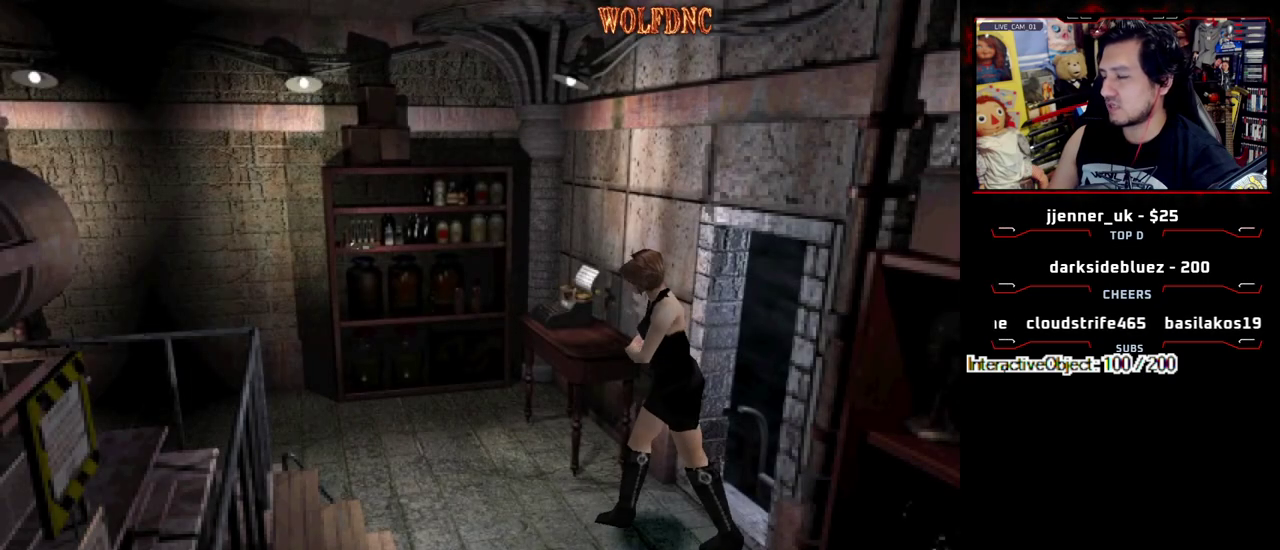
{"buttons": ["SQUARE", "DPAD_UP", "DPAD_RIGHT"], "events": [[50, "DPAD_UP", "down"], [100, "SQUARE", "down"], [183, "DPAD_RIGHT", "up"], [383, "DPAD_RIGHT", "down"]]}
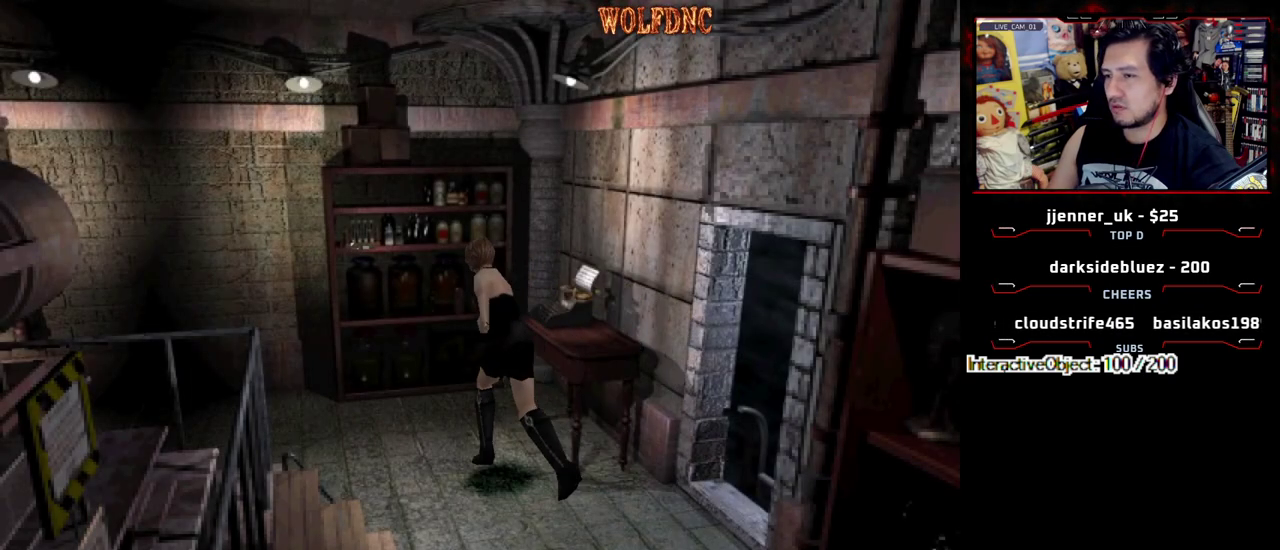
{"buttons": ["SQUARE", "DPAD_UP"], "events": [[17, "DPAD_RIGHT", "up"]]}
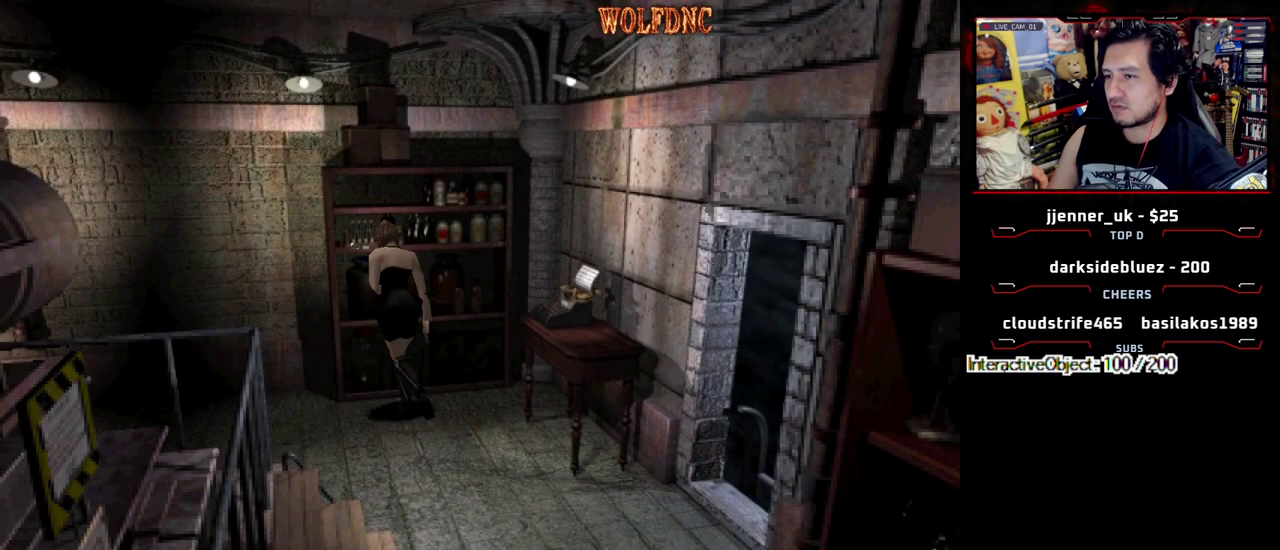
{"buttons": ["SQUARE", "DPAD_UP", "DPAD_LEFT"], "events": [[83, "DPAD_LEFT", "down"]]}
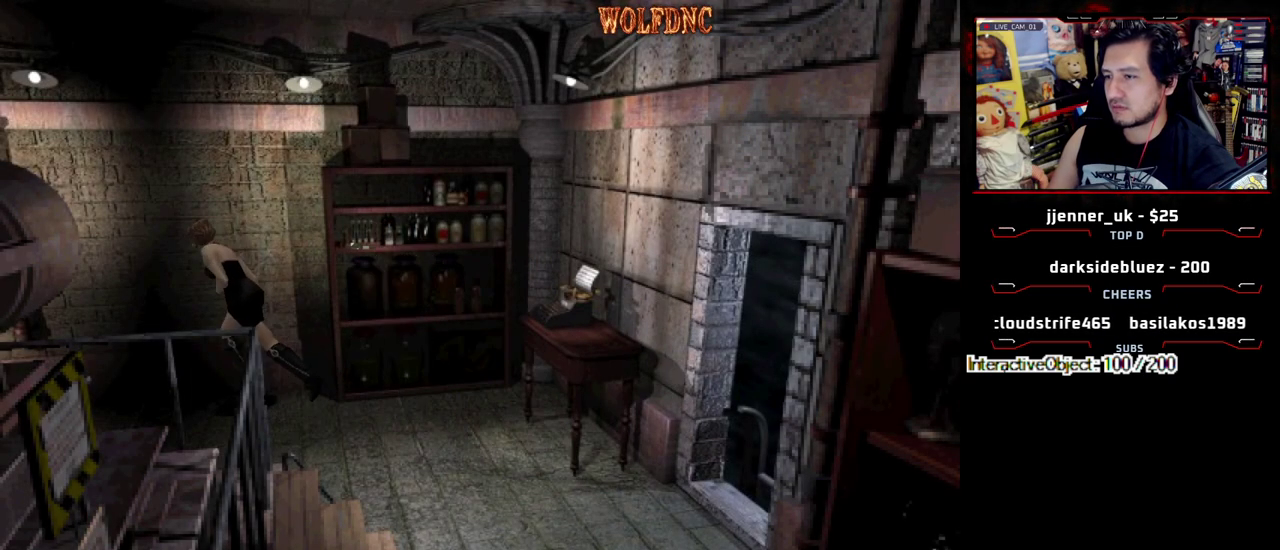
{"buttons": ["SQUARE", "DPAD_UP", "DPAD_LEFT"], "events": [[283, "DPAD_LEFT", "up"], [417, "DPAD_LEFT", "down"]]}
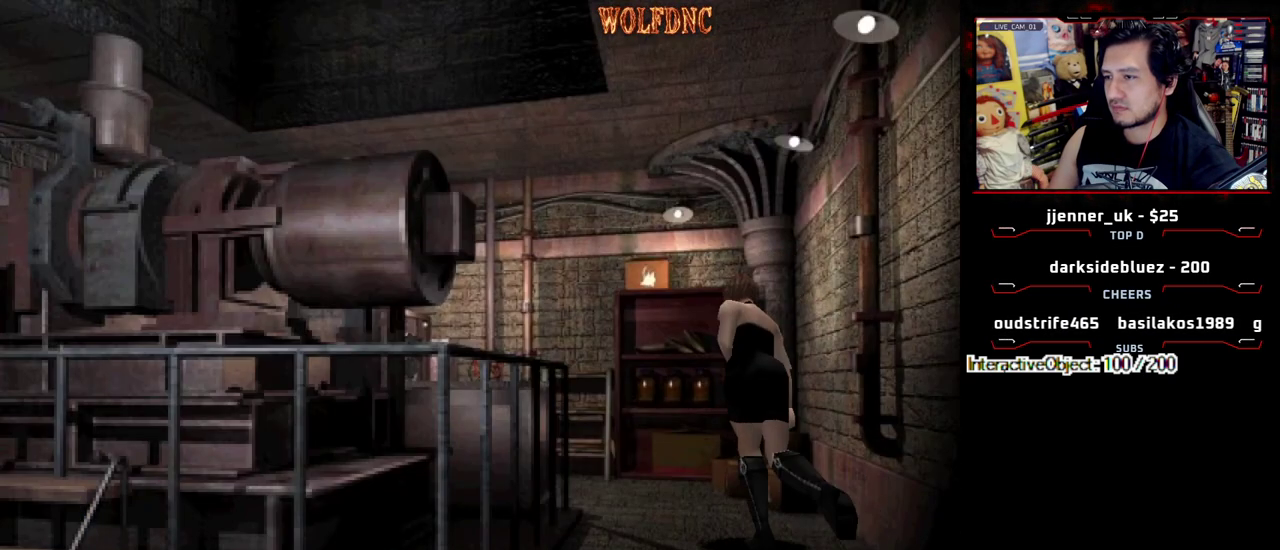
{"buttons": ["SQUARE", "DPAD_UP", "DPAD_LEFT"], "events": [[67, "DPAD_LEFT", "up"], [150, "DPAD_LEFT", "down"]]}
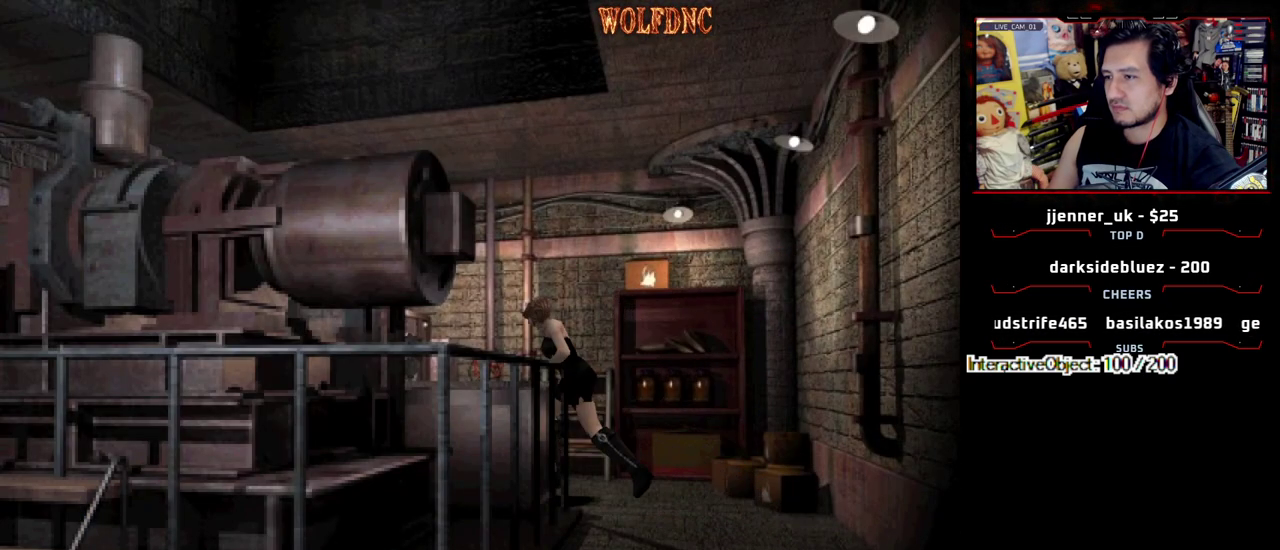
{"buttons": ["CROSS", "SQUARE", "DPAD_UP", "DPAD_LEFT"], "events": [[450, "CROSS", "down"]]}
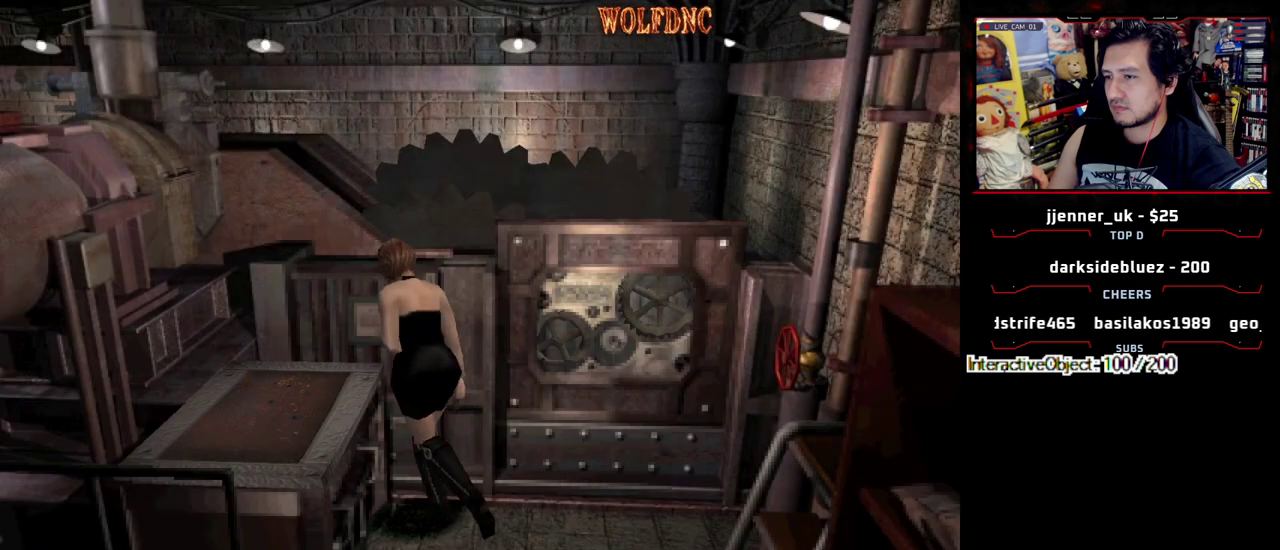
{"buttons": ["CROSS"], "events": [[50, "CROSS", "up"], [183, "SQUARE", "up"], [233, "DPAD_LEFT", "up"], [233, "DPAD_UP", "up"], [283, "CROSS", "down"], [417, "CROSS", "up"], [467, "CROSS", "down"]]}
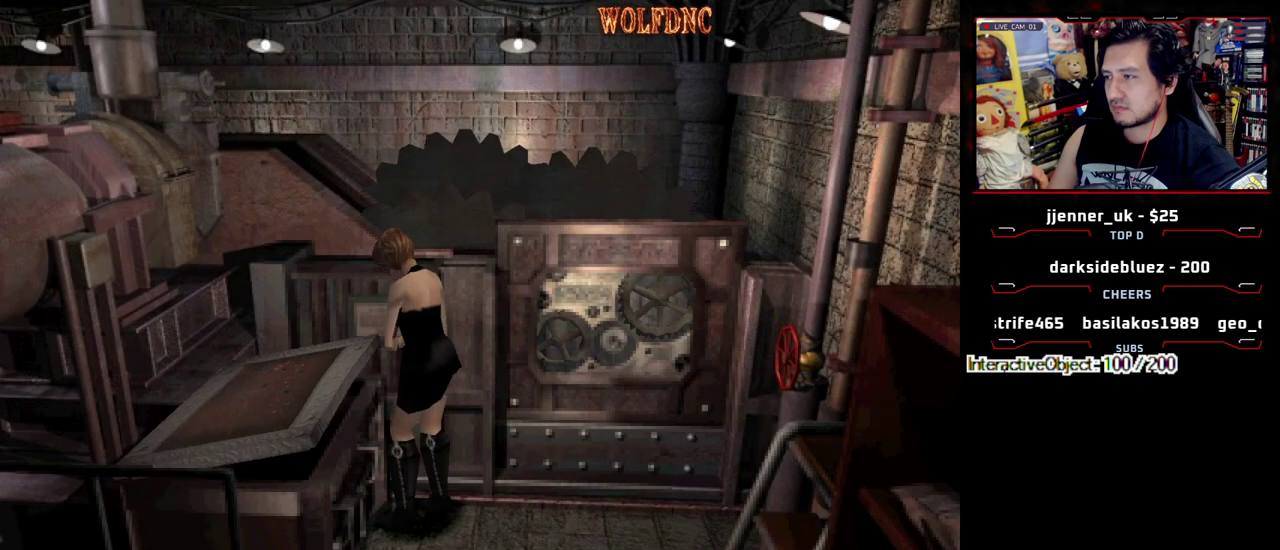
{"buttons": ["CROSS"], "events": [[250, "CROSS", "up"], [300, "CROSS", "down"]]}
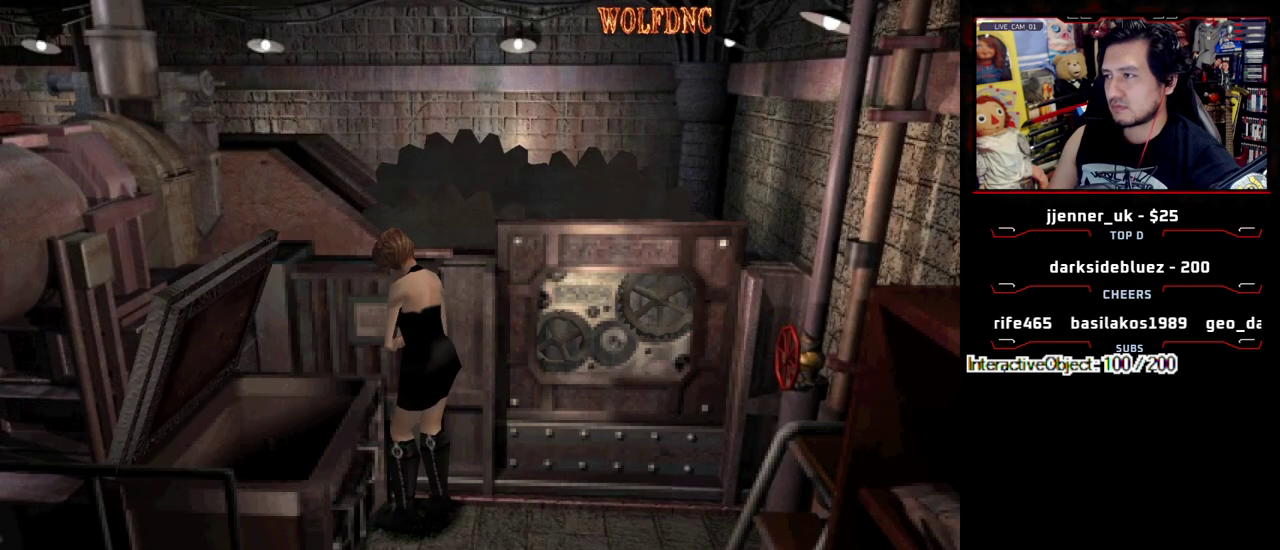
{"buttons": ["DPAD_DOWN"], "events": [[33, "CROSS", "up"], [83, "CROSS", "down"], [167, "CROSS", "up"], [217, "CROSS", "down"], [317, "CROSS", "up"], [400, "DPAD_DOWN", "down"]]}
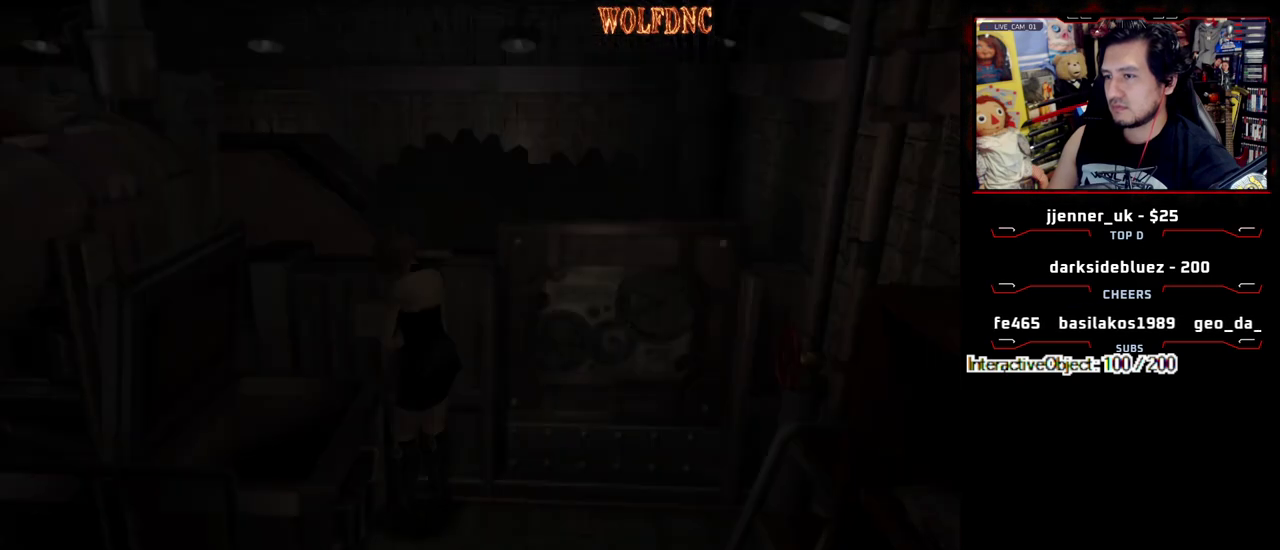
{"buttons": ["DPAD_DOWN"], "events": []}
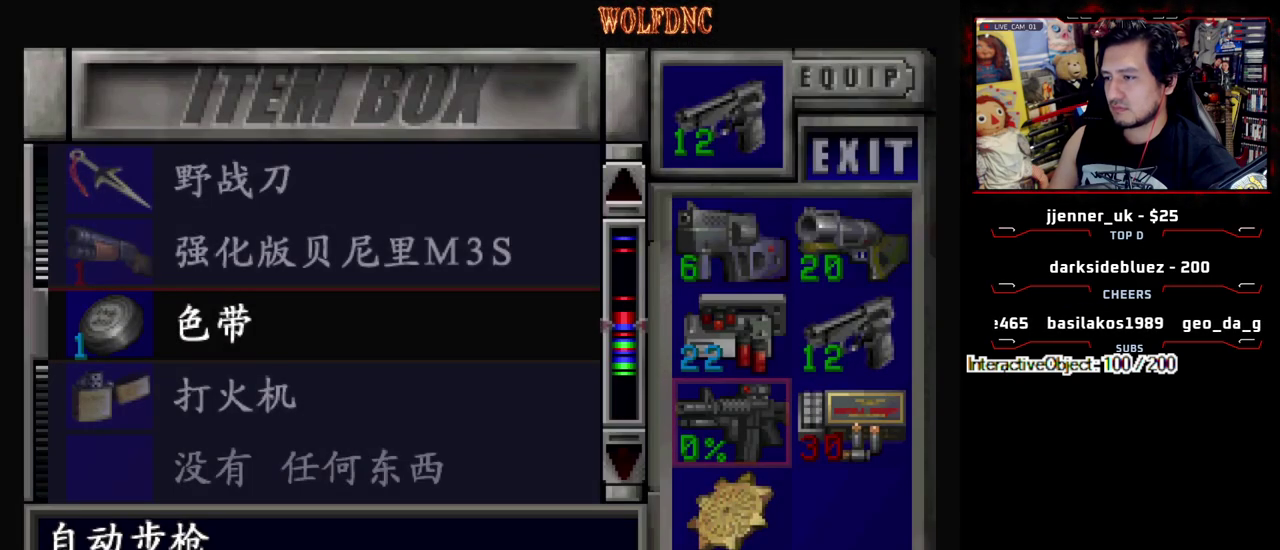
{"buttons": [], "events": [[117, "DPAD_DOWN", "up"], [117, "DPAD_RIGHT", "down"], [200, "DPAD_RIGHT", "up"], [300, "CROSS", "down"], [433, "CROSS", "up"]]}
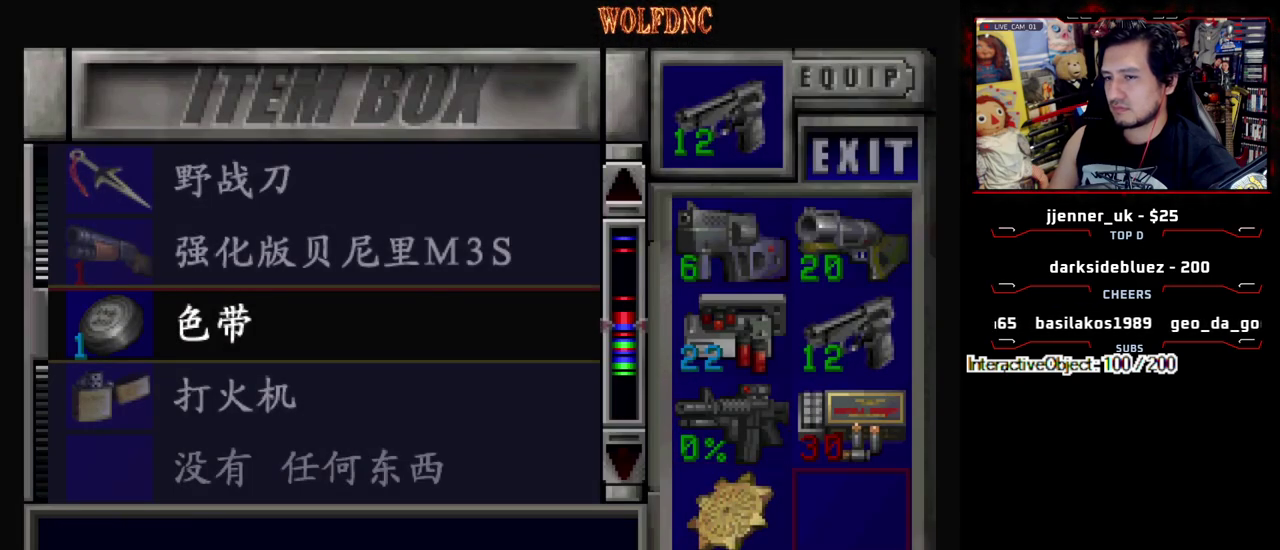
{"buttons": ["DPAD_DOWN"], "events": [[217, "DPAD_DOWN", "down"]]}